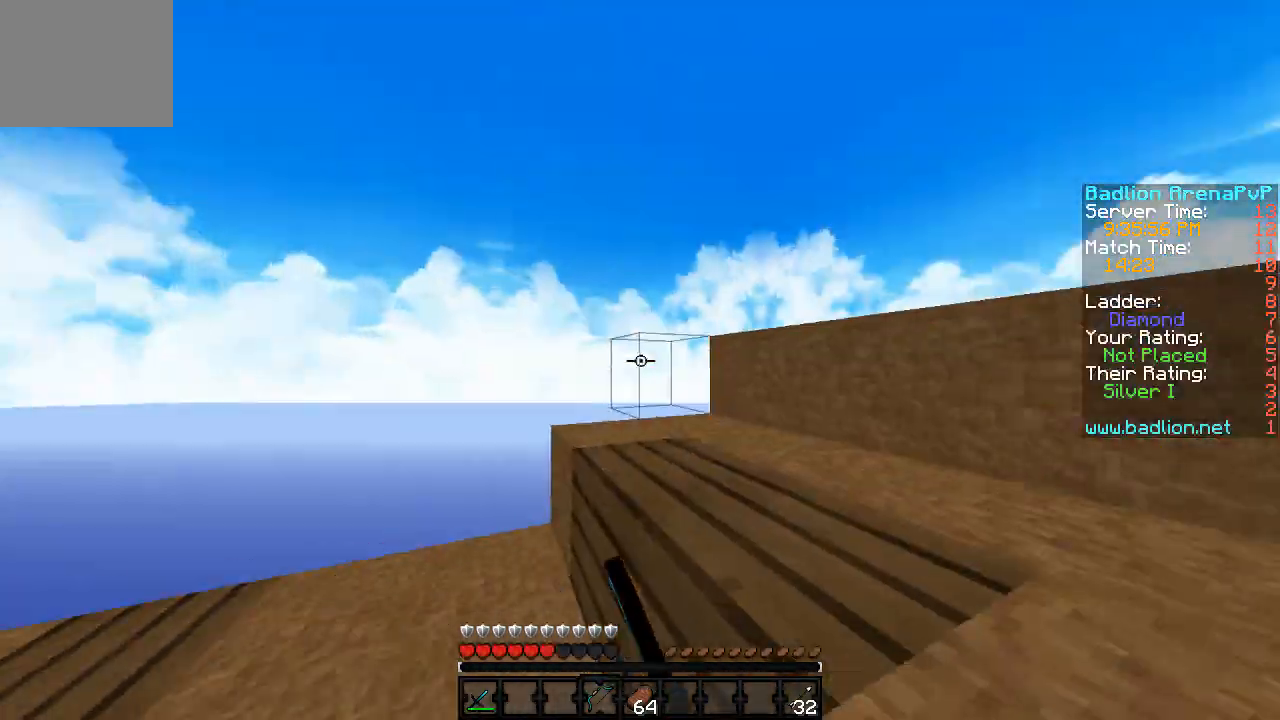
Gameplay with keyboard; each line is a JSON object with the keys held at the frame after it. "events" lists presses ("down") and releases ("up") of "a", "d", "s" and "w" between this image and that frame as [ms after this image, input, new state], when the widget could be followed in between. No other keys are recorded. Mouse input is not recorded.
{"keys": ["d", "w"], "events": [[400, "d", "down"]]}
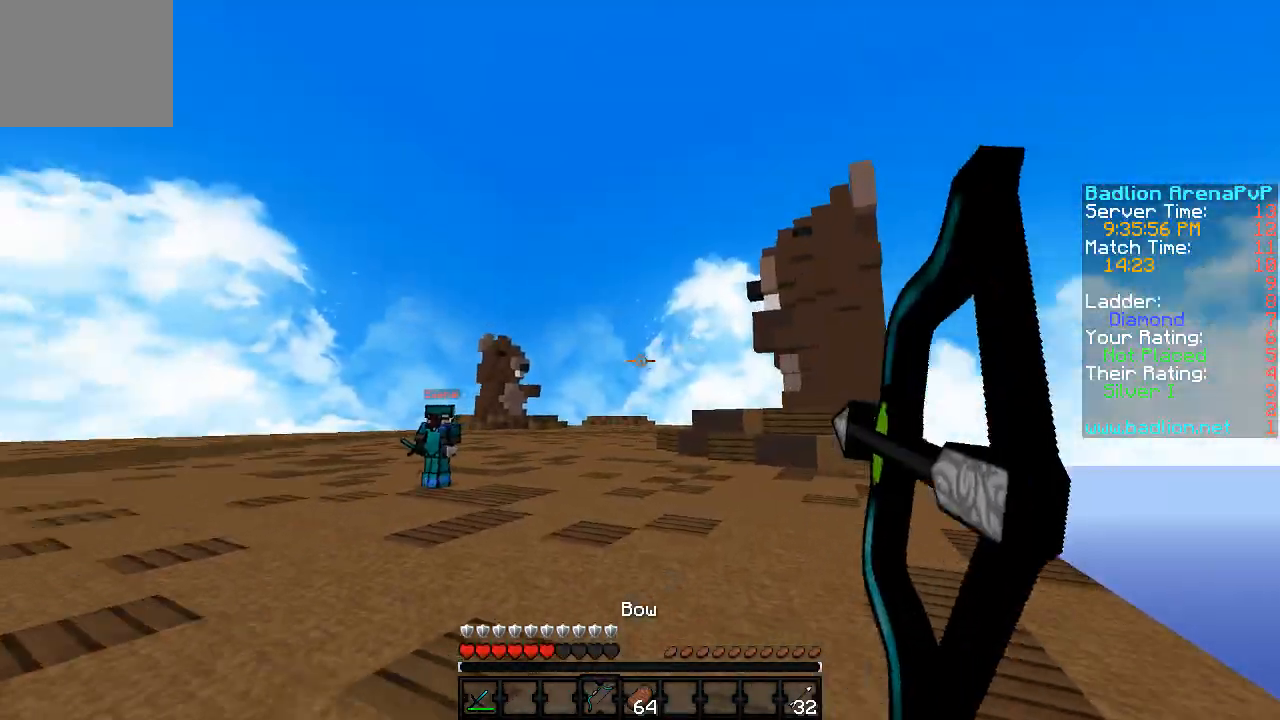
{"keys": ["d", "w"], "events": []}
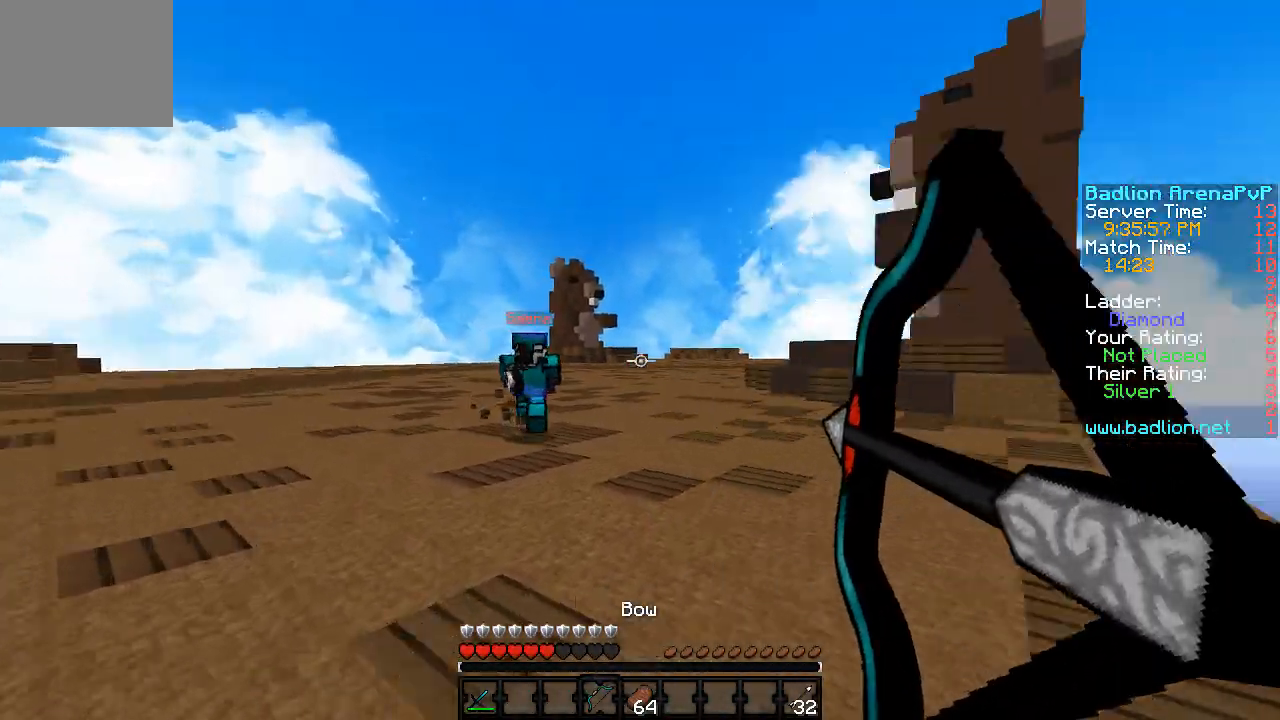
{"keys": ["w"], "events": [[150, "d", "up"]]}
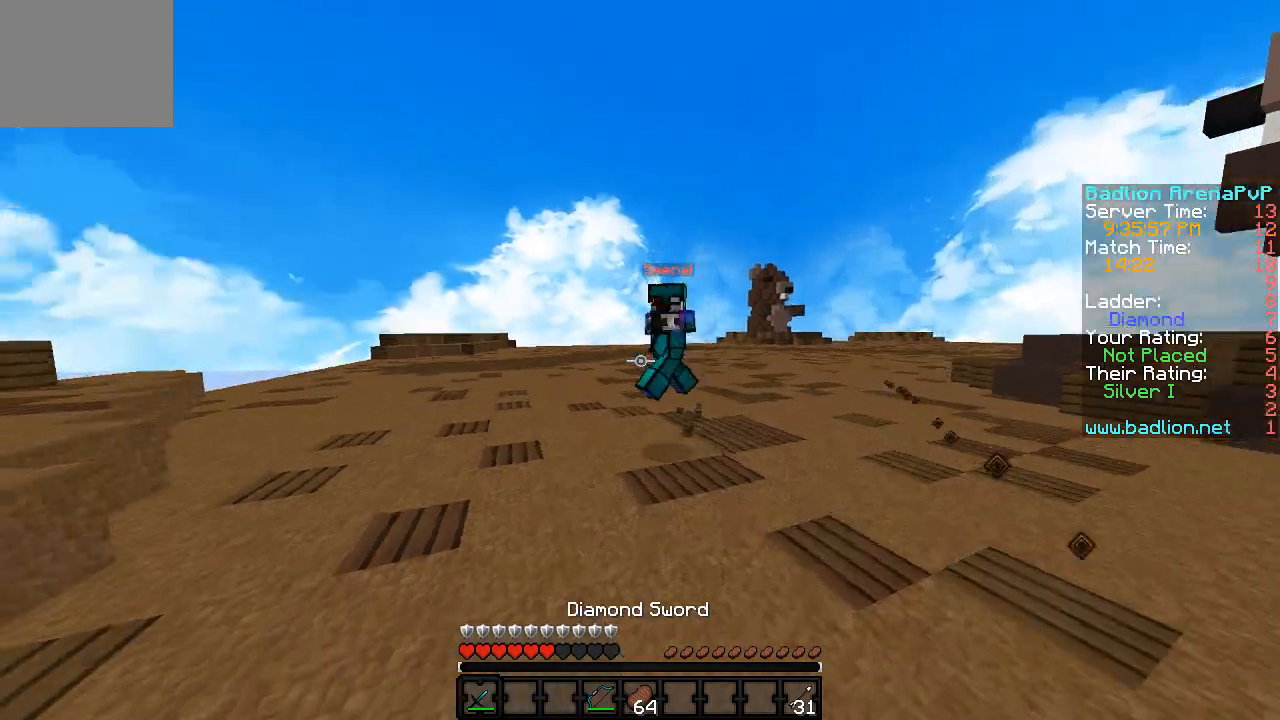
{"keys": ["w"], "events": []}
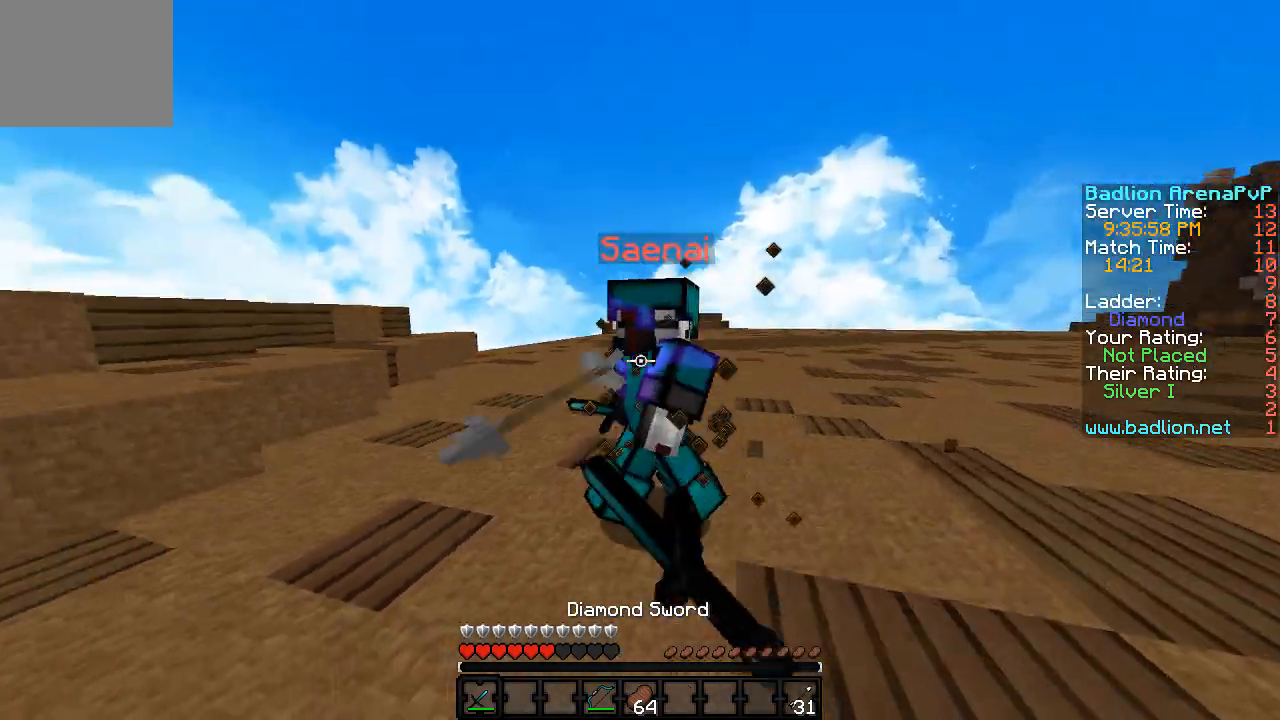
{"keys": ["w"], "events": []}
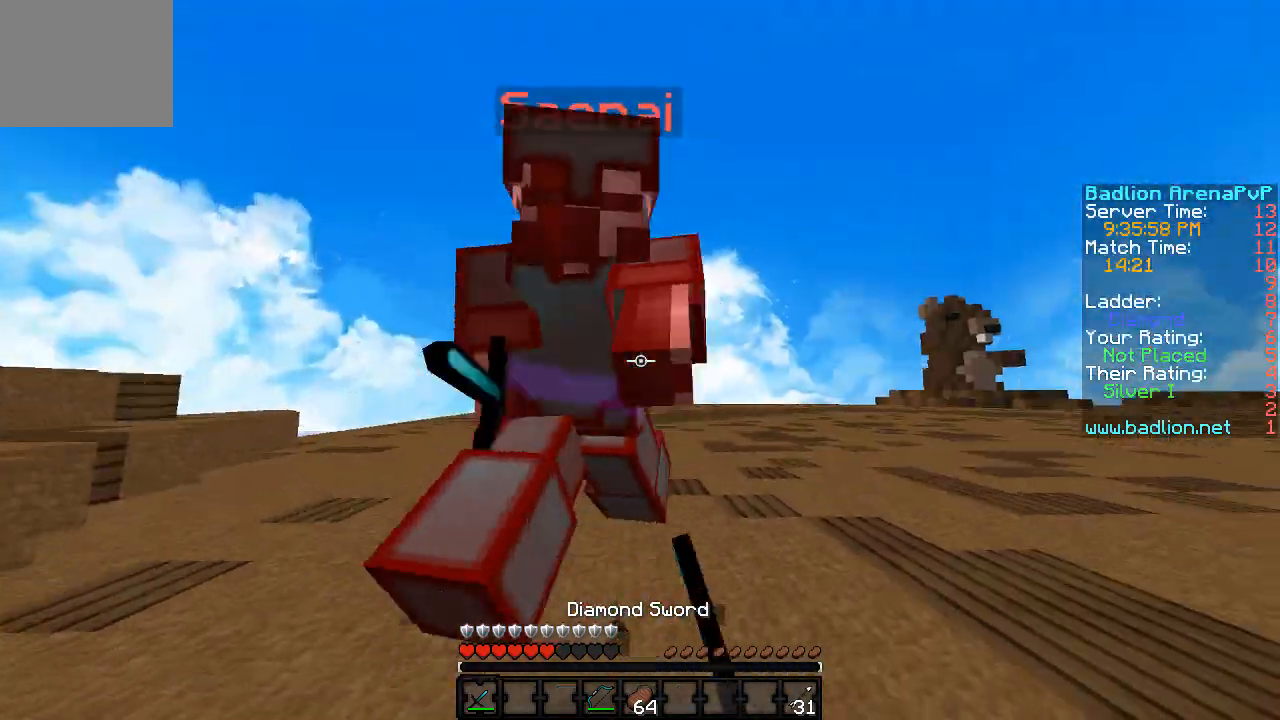
{"keys": ["w"], "events": []}
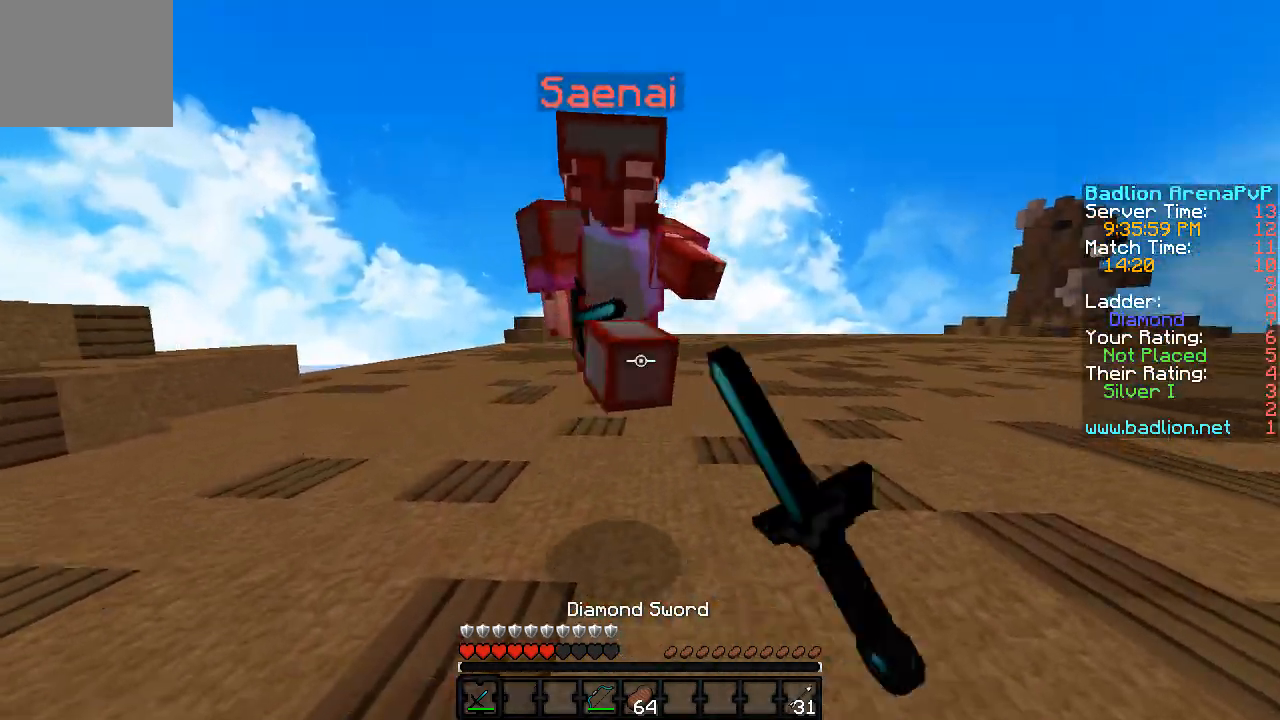
{"keys": ["d", "w"], "events": [[300, "d", "down"]]}
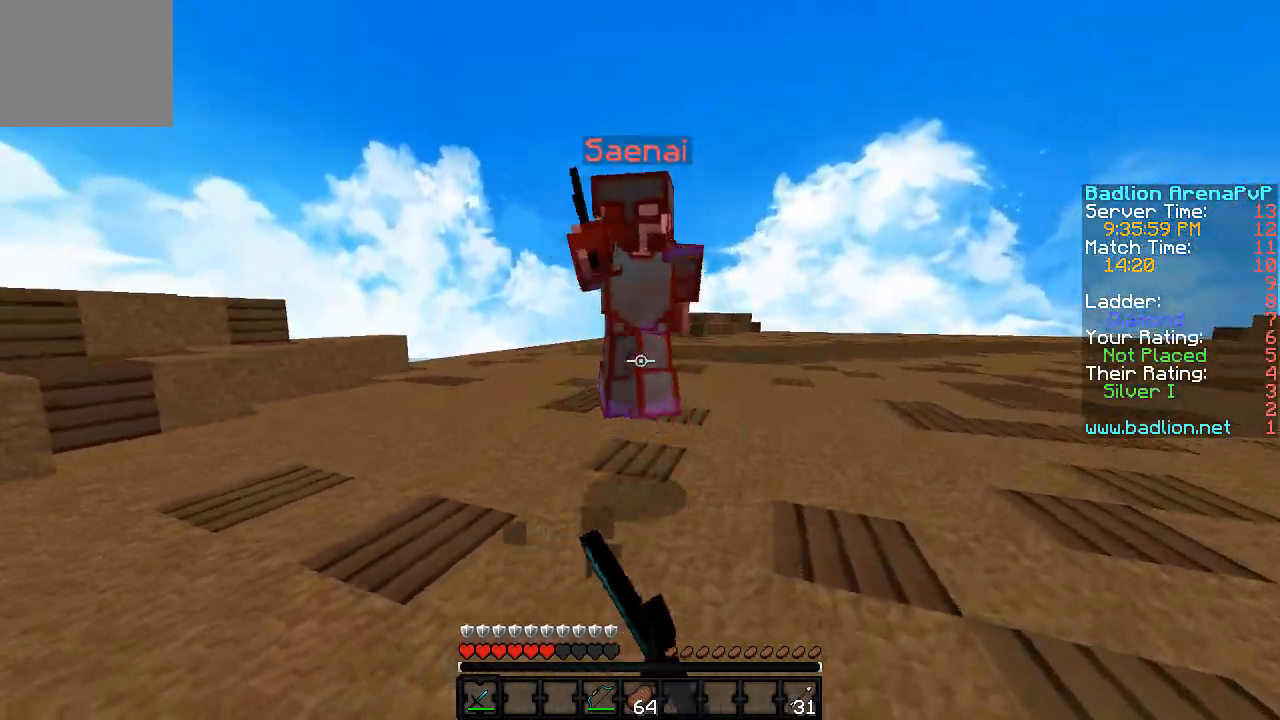
{"keys": ["d", "w"], "events": []}
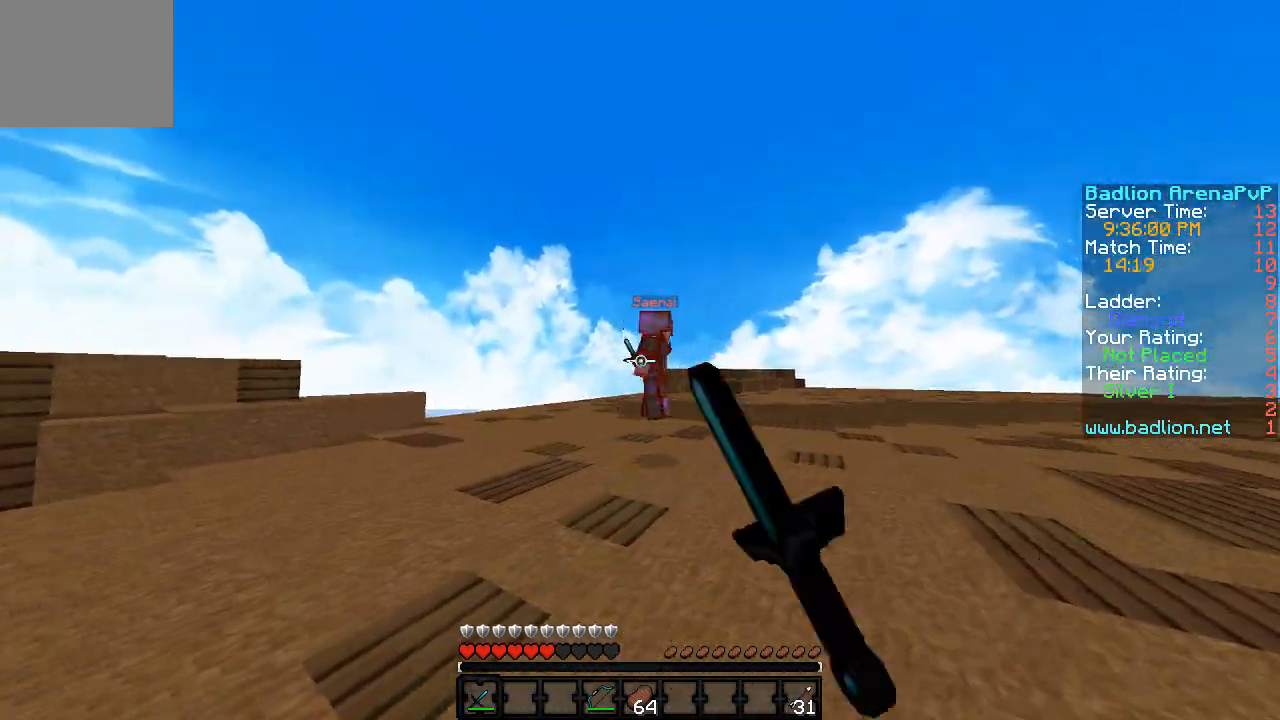
{"keys": ["w"], "events": [[50, "d", "up"]]}
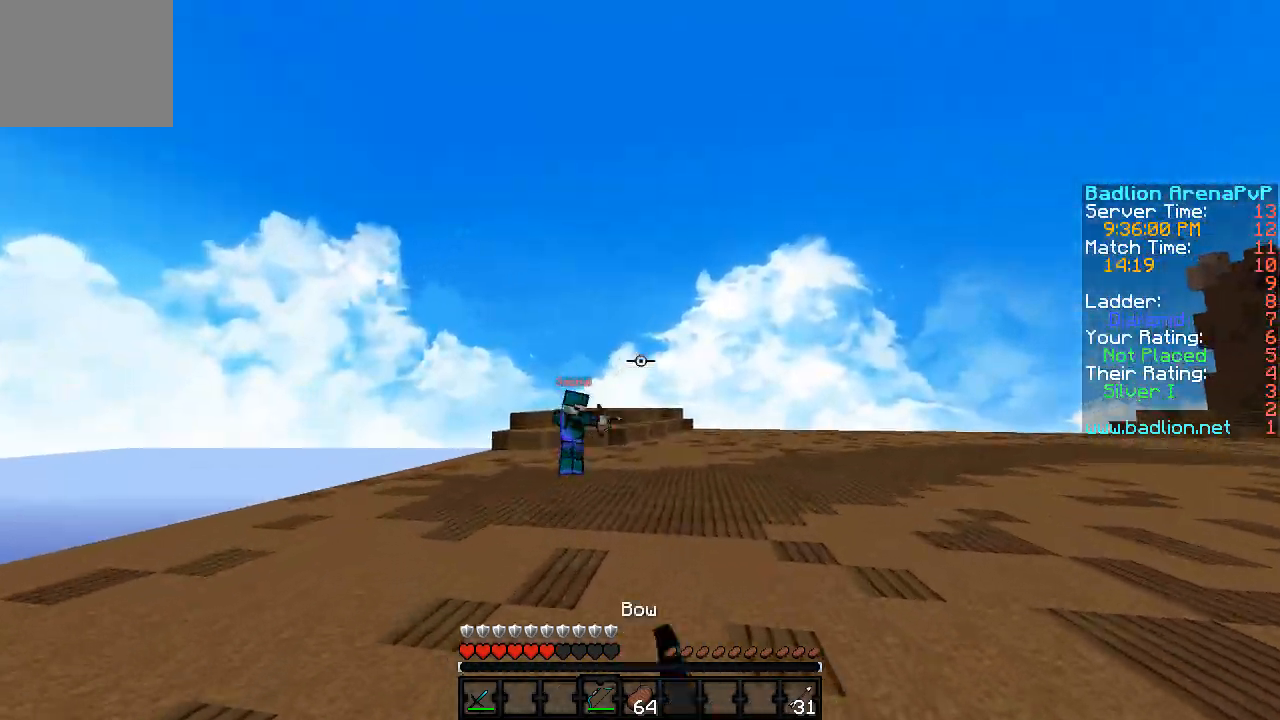
{"keys": ["a", "w"], "events": [[100, "a", "down"]]}
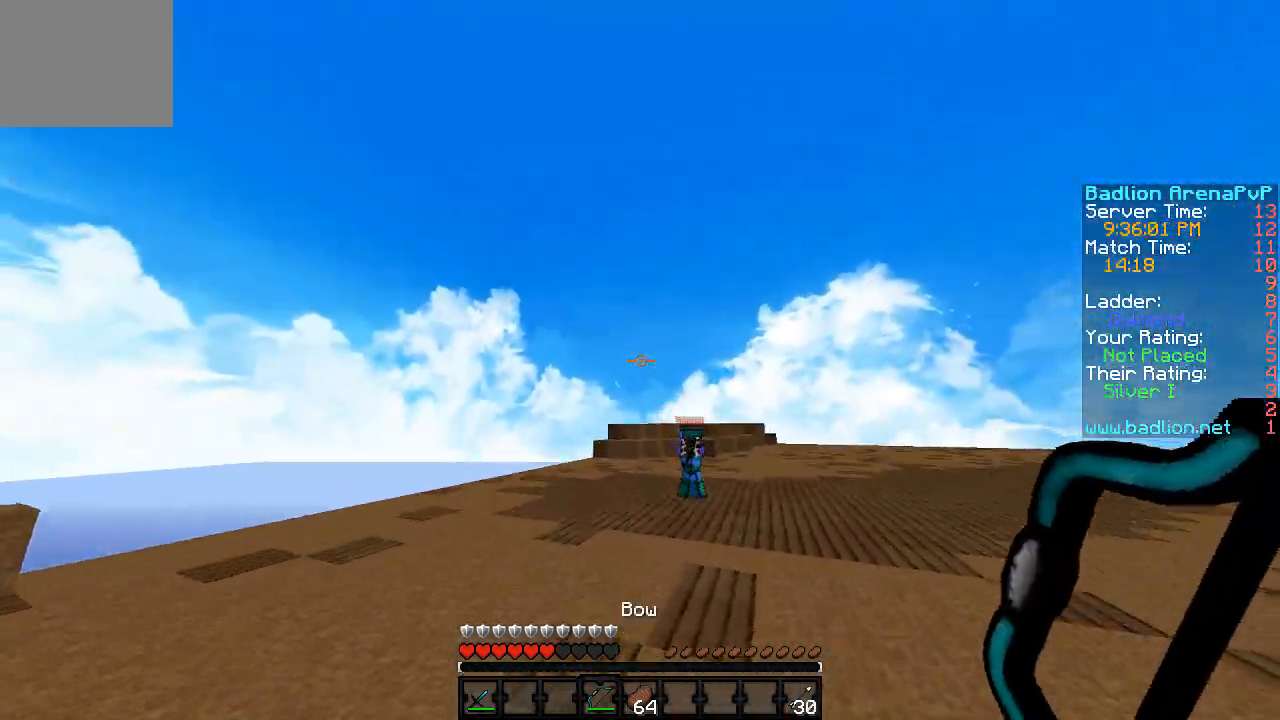
{"keys": ["d", "w"], "events": [[150, "a", "up"], [350, "d", "down"]]}
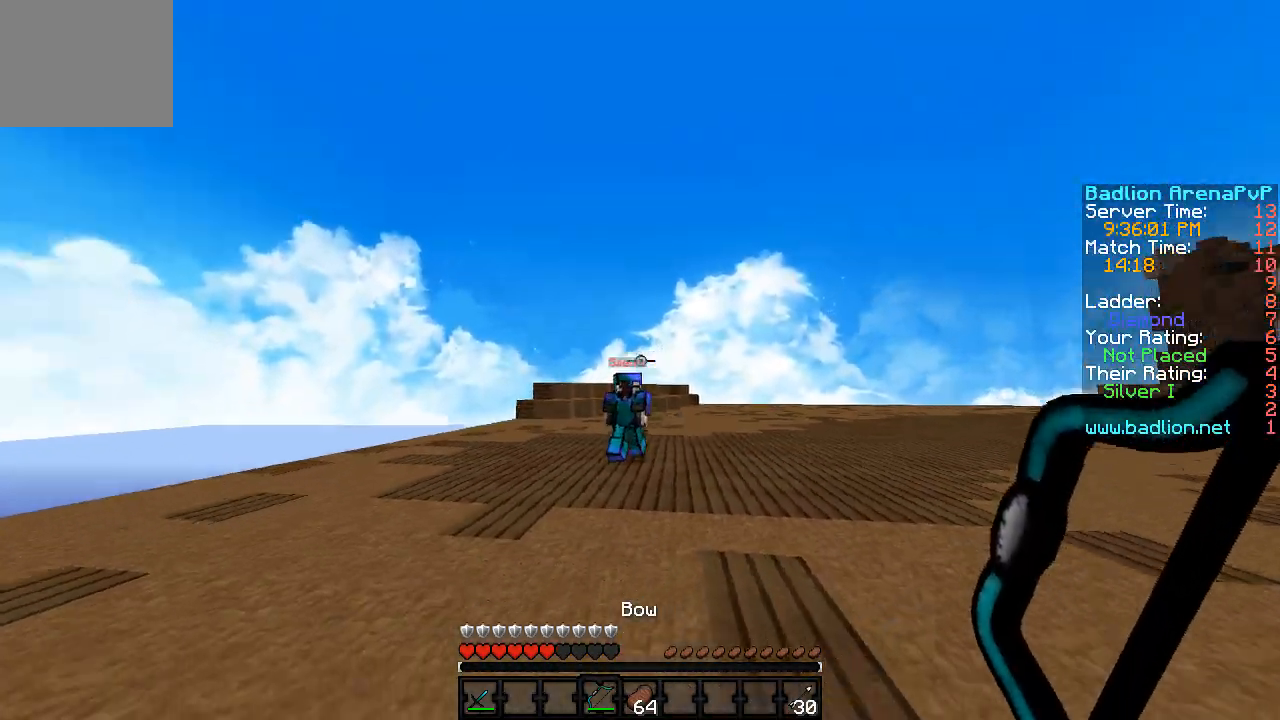
{"keys": ["w"], "events": [[500, "d", "up"]]}
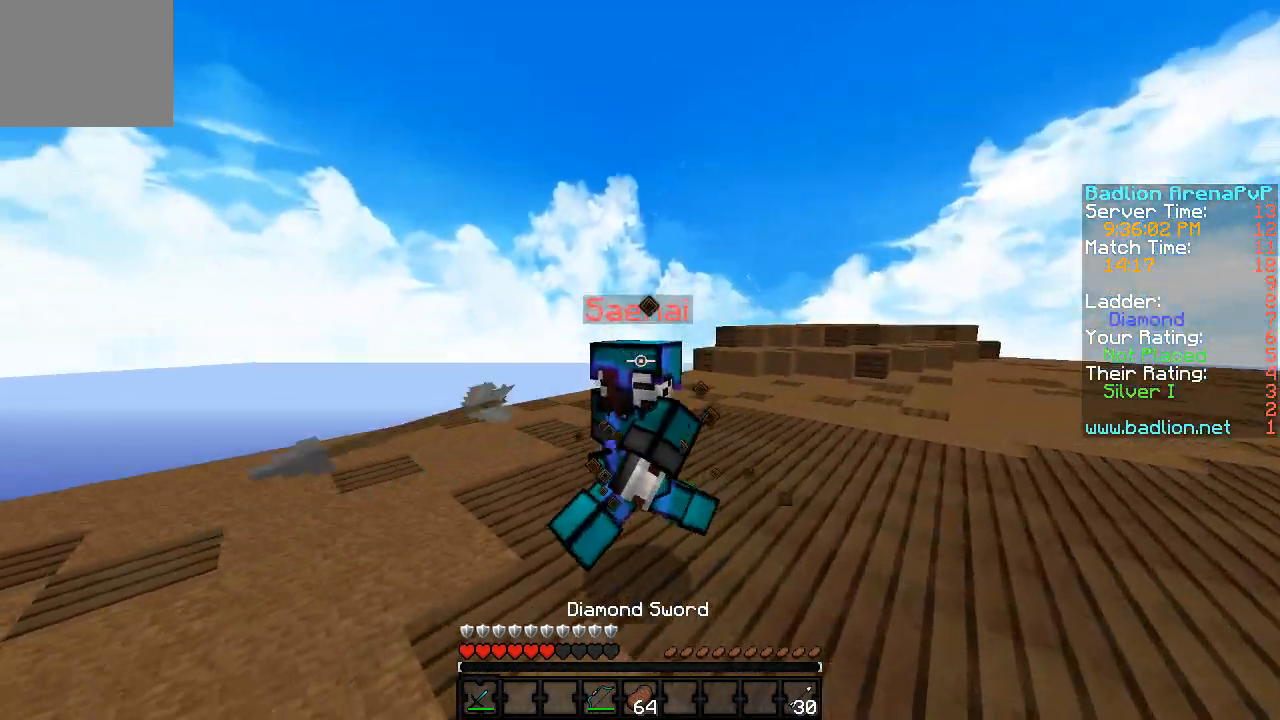
{"keys": ["w"], "events": [[150, "d", "down"], [250, "d", "up"]]}
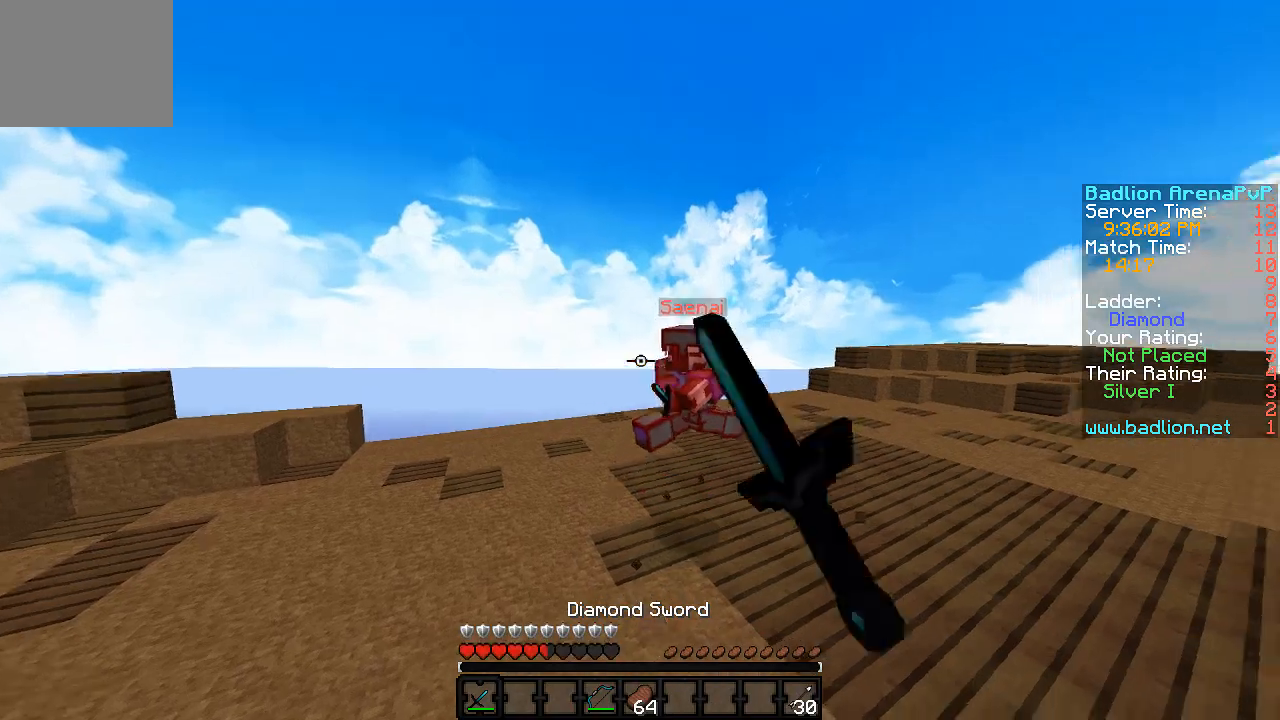
{"keys": ["a", "w"], "events": [[400, "a", "down"]]}
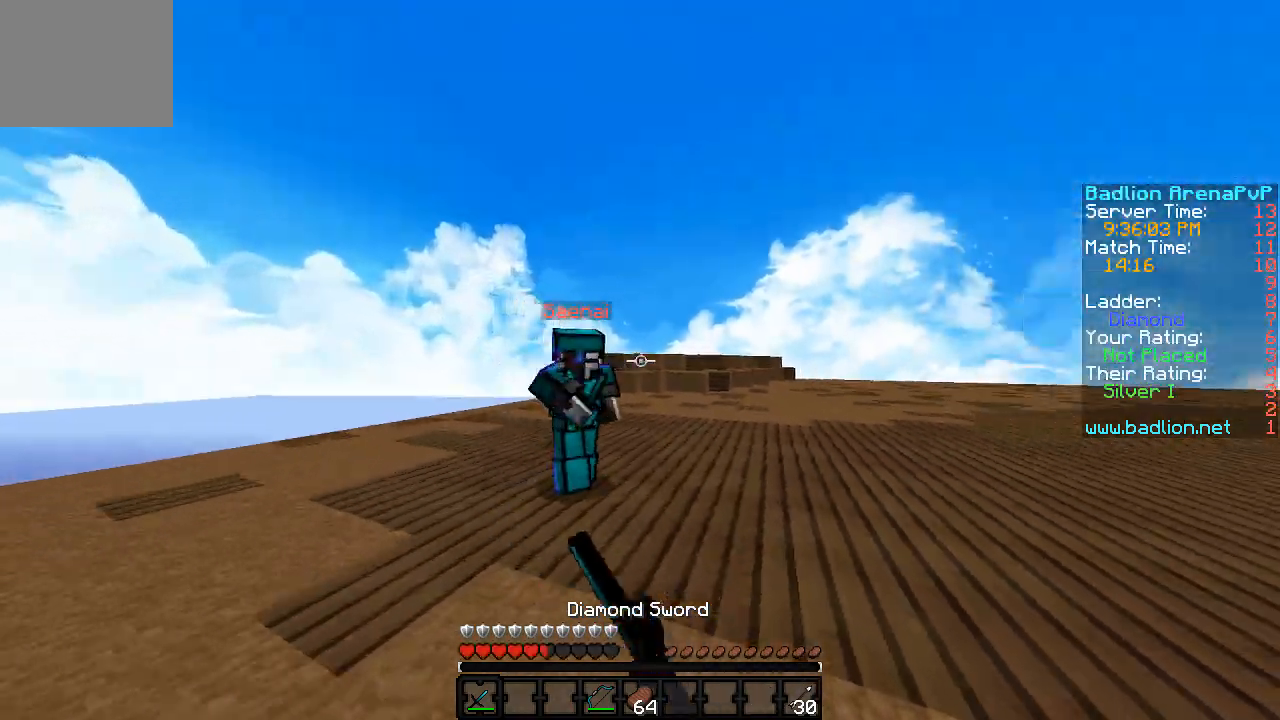
{"keys": ["w"], "events": [[100, "a", "up"]]}
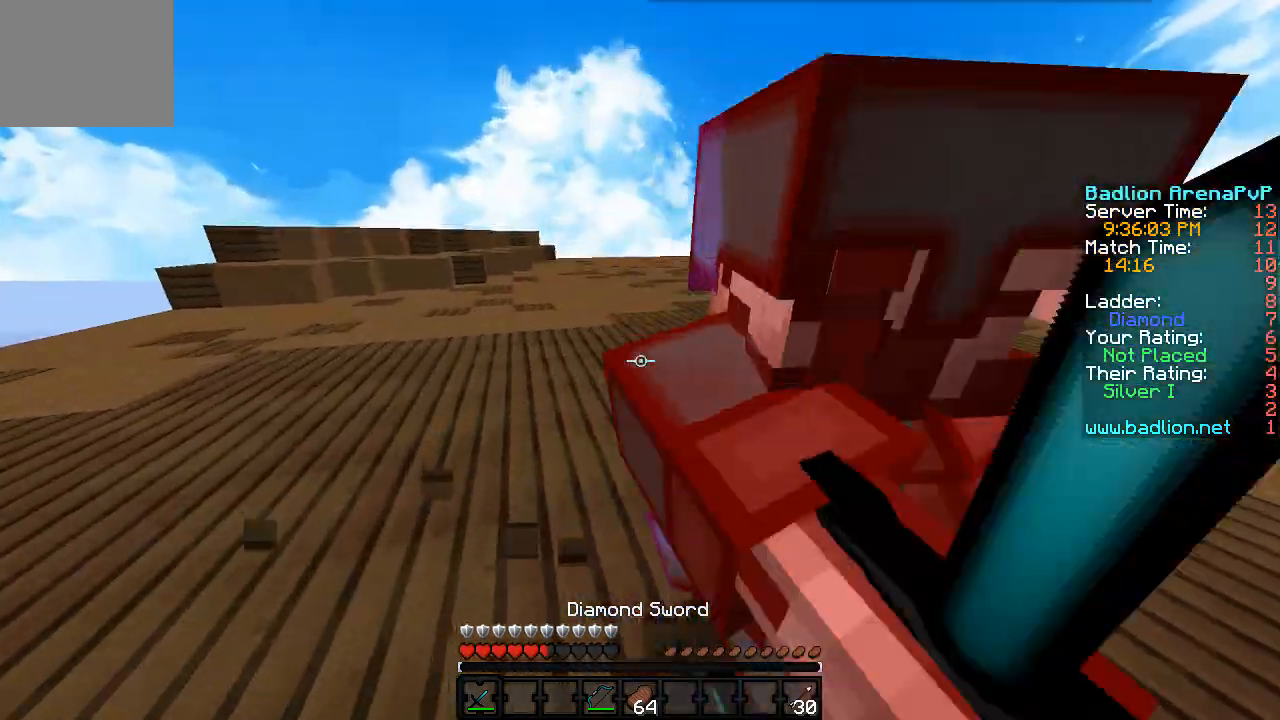
{"keys": ["w"], "events": []}
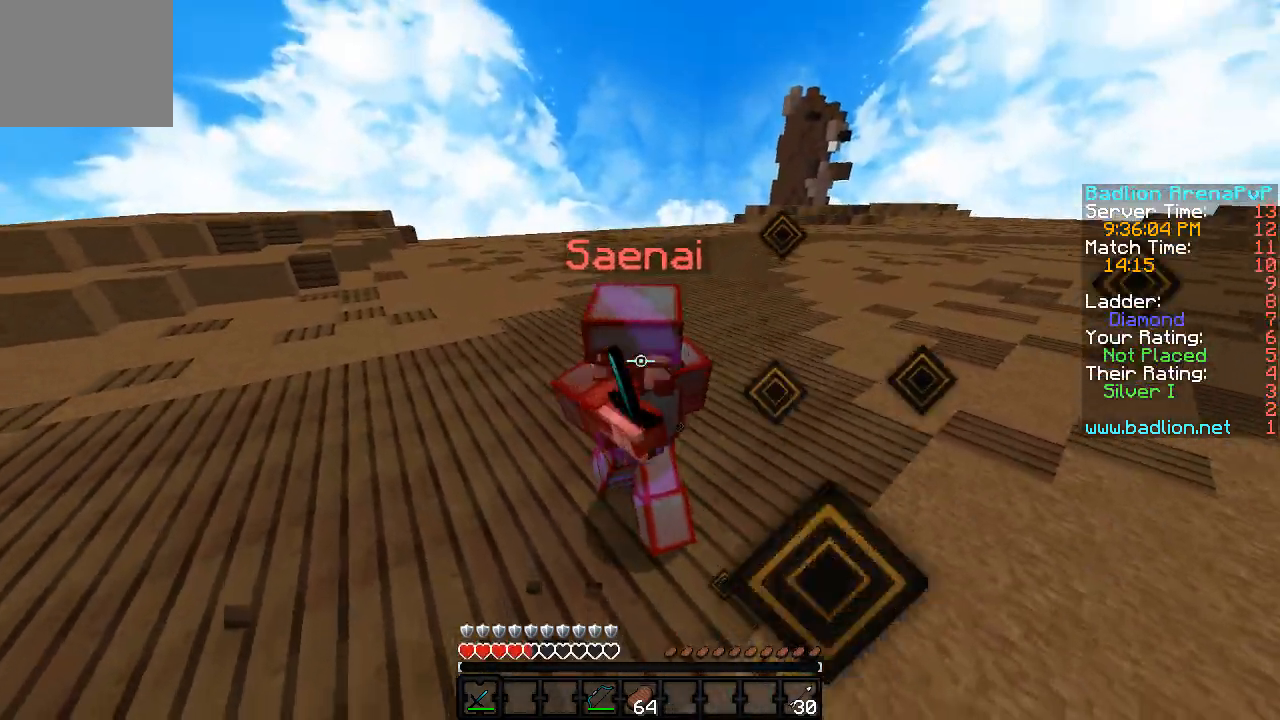
{"keys": ["w"], "events": []}
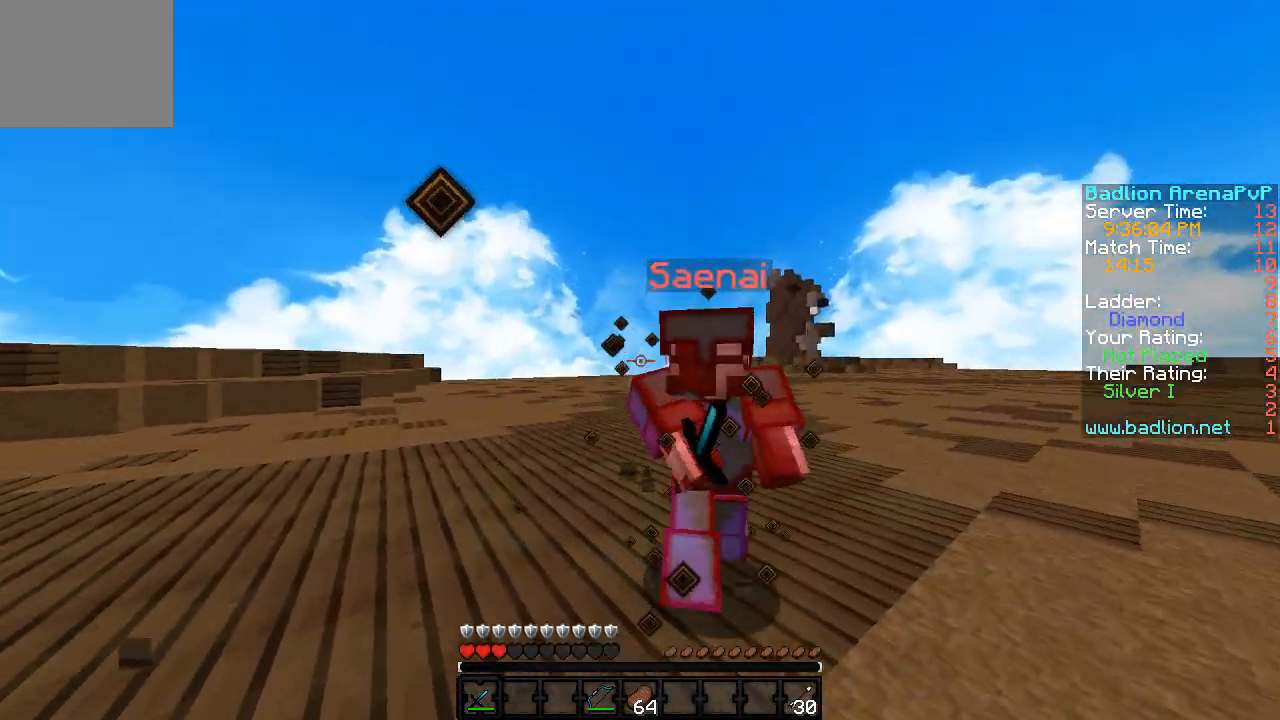
{"keys": ["w"], "events": []}
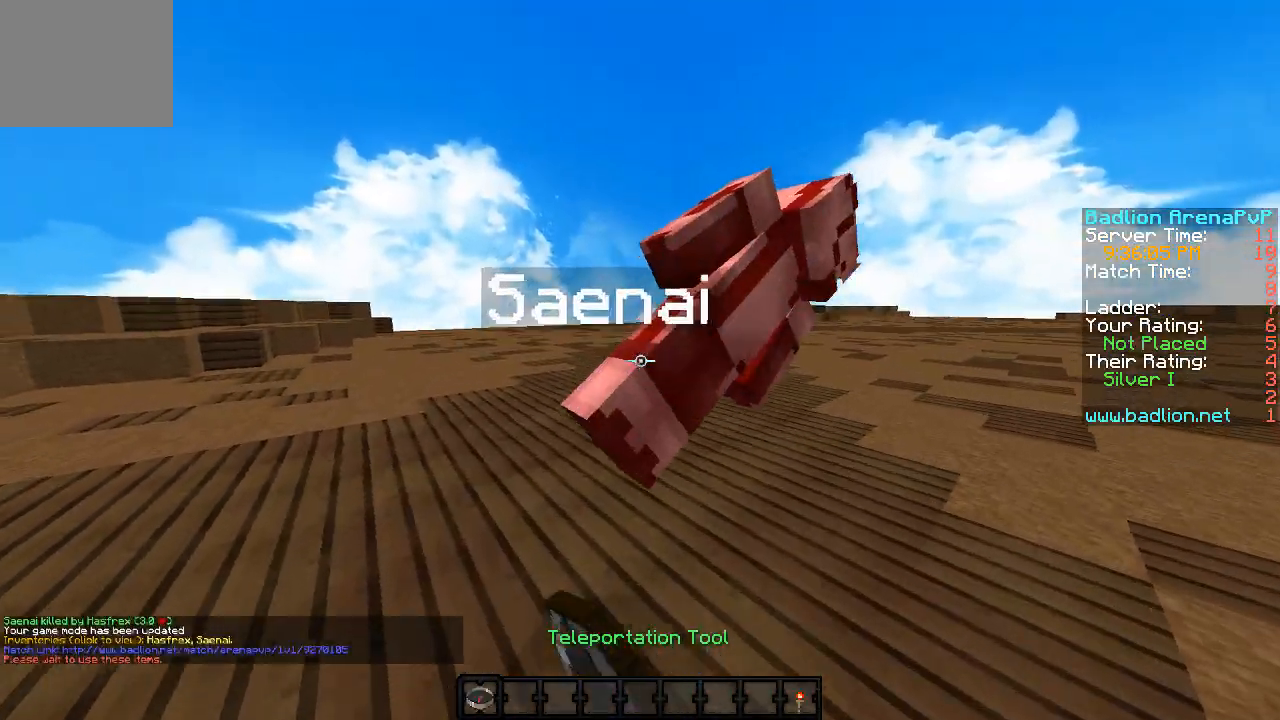
{"keys": ["w"], "events": []}
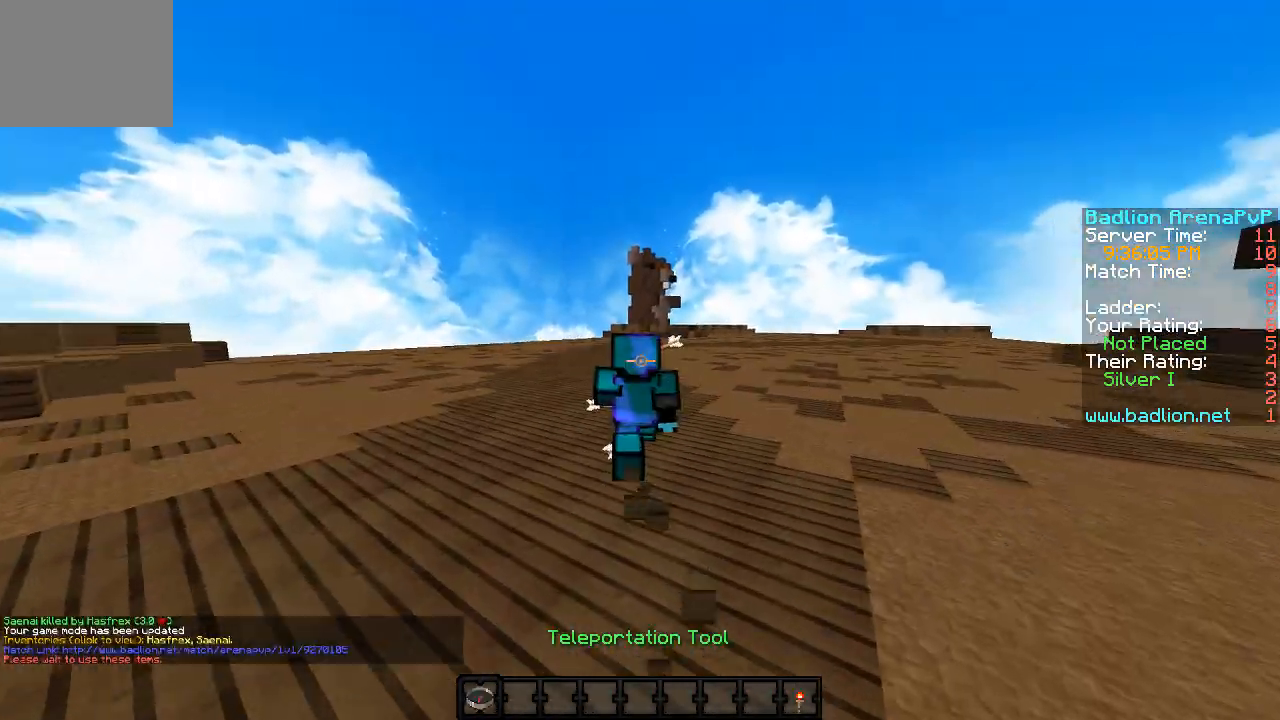
{"keys": ["w"], "events": []}
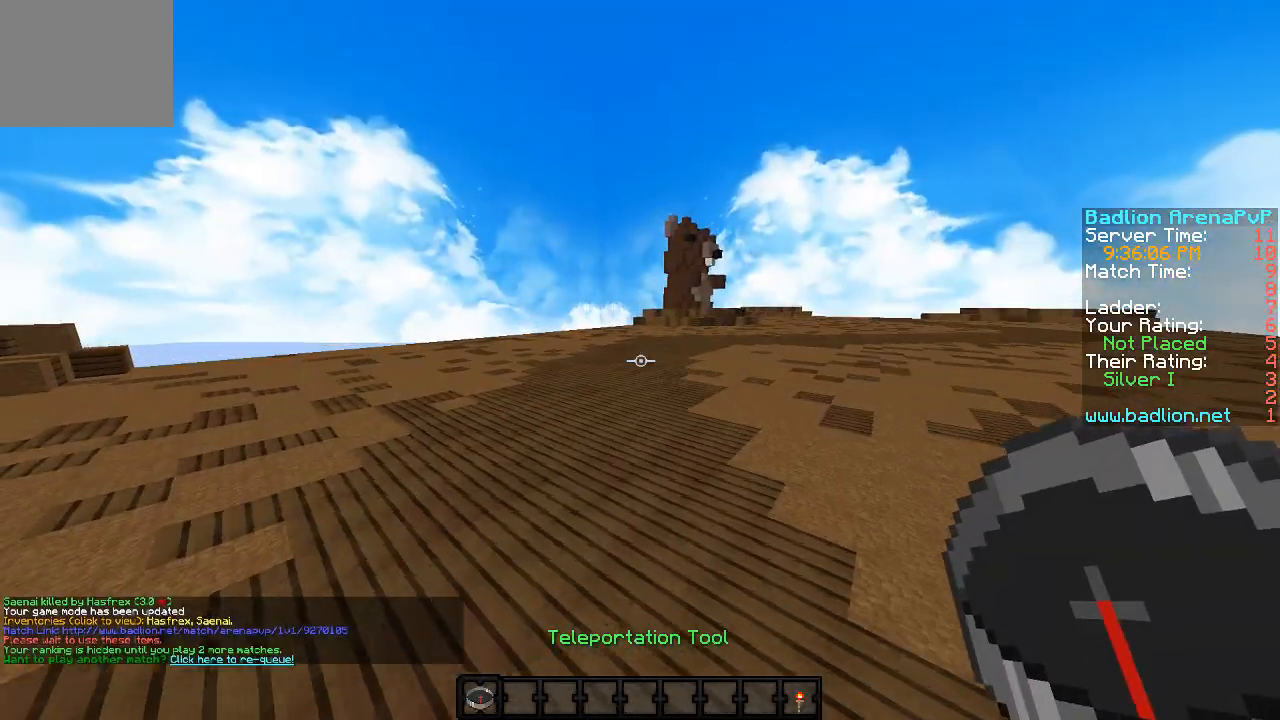
{"keys": []}
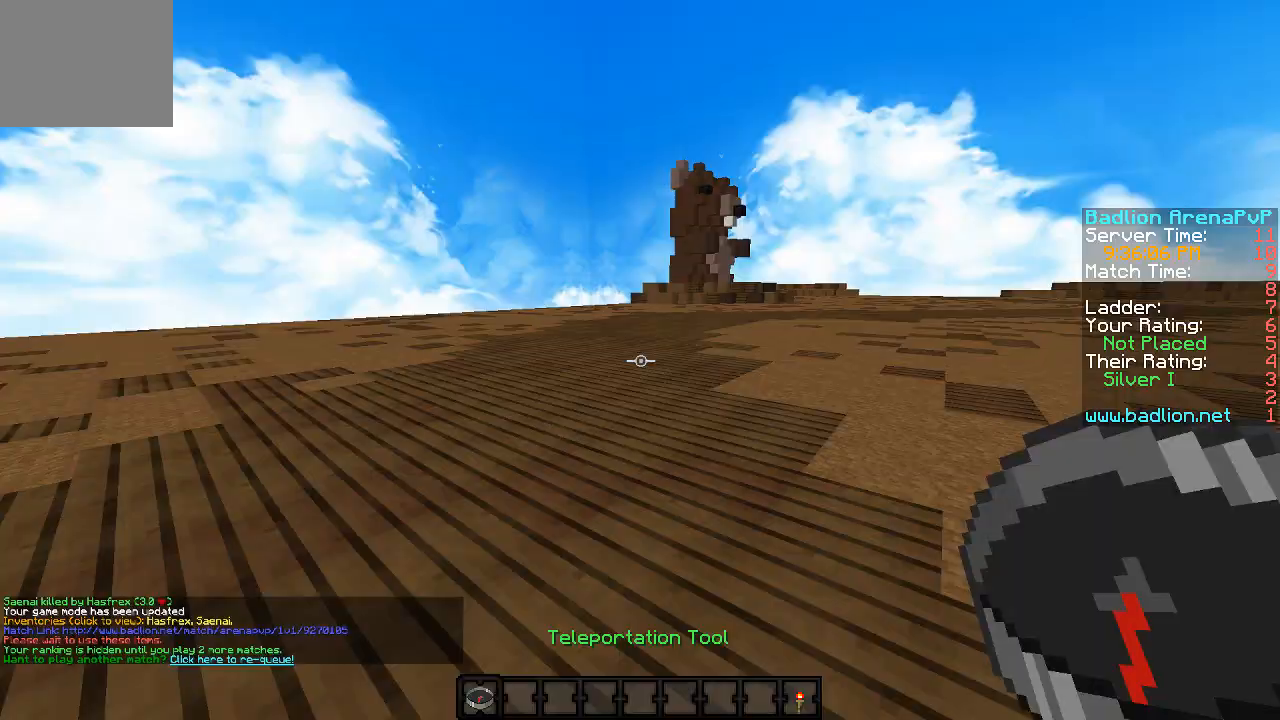
{"keys": []}
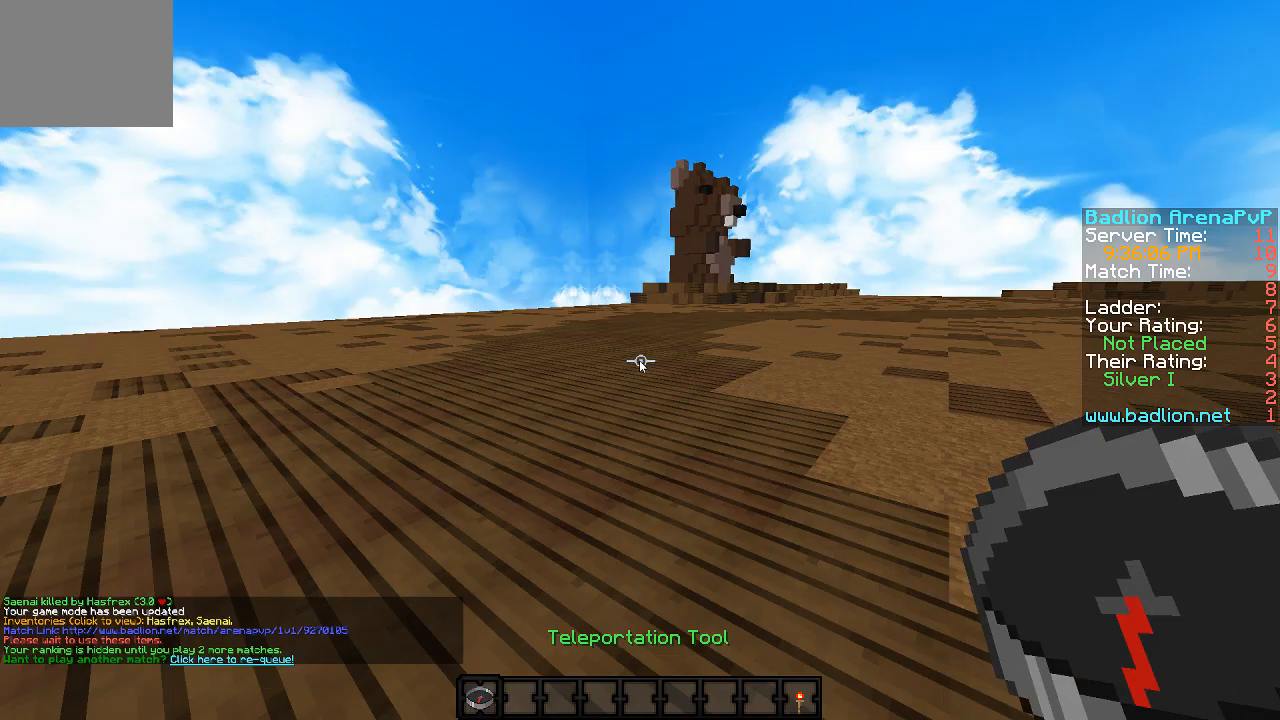
{"keys": [], "events": []}